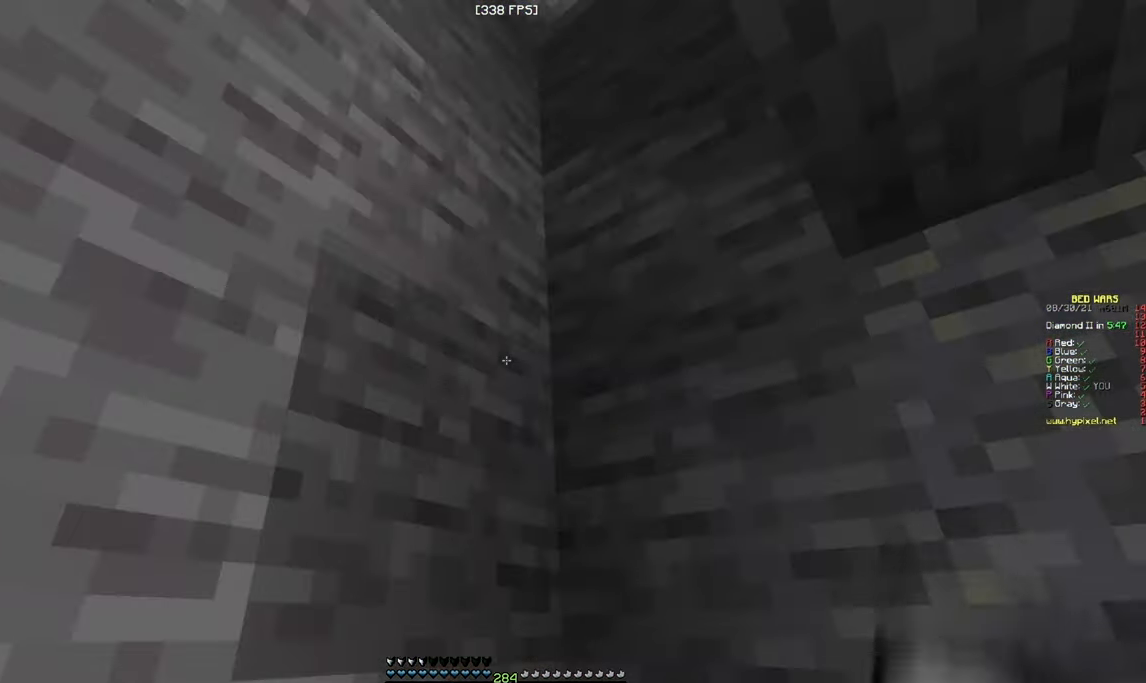
Gameplay with keyboard and mouse; each line is a JSON object with the keys and mouse buttons held at the frame after it. "events" lists presses ("down") and releases ("up") of "a", "d", "s", "w", "mouse_left" and "mouse_right" between this image and that frame as [ms after this image, input, new state], when the widget could be followed in between. "mouse_left", "mouse_right" = the "left", "right" buttons of the "mouse" list. No other keys are recorded. Fast repeated clicks can show as one long hold. Mouse movement is not recorded.
{"keys": [], "mouse": ["left"], "events": [[350, "mouse_left", "down"]]}
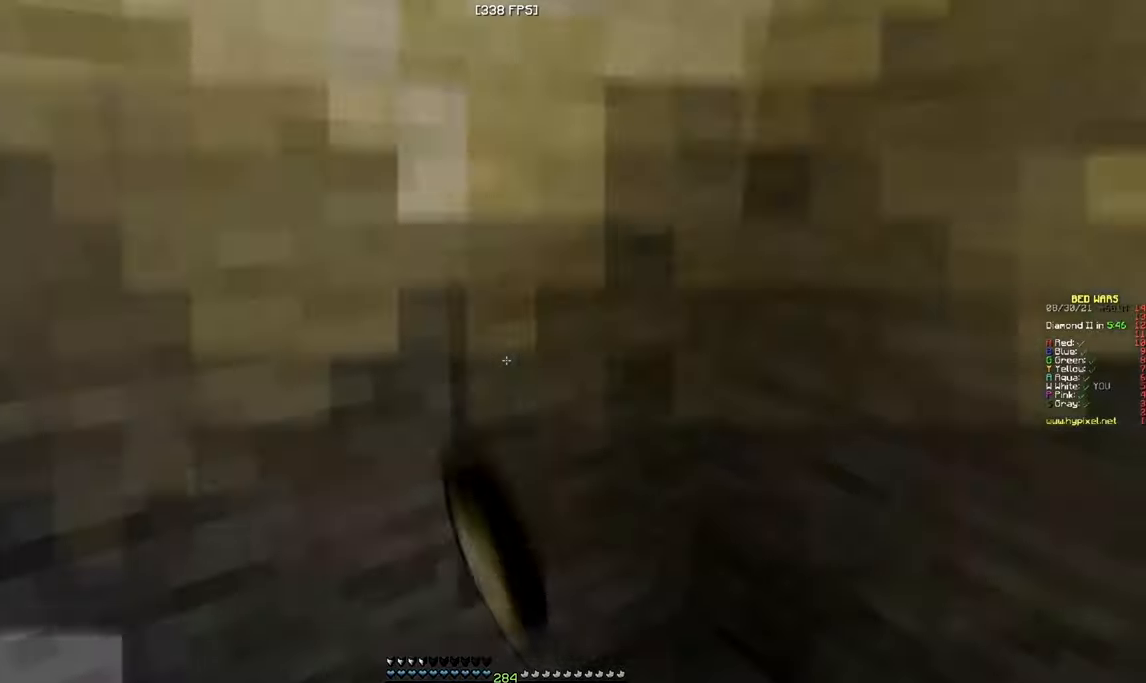
{"keys": ["s"], "mouse": ["left"], "events": [[233, "mouse_left", "up"], [300, "mouse_left", "down"], [433, "s", "down"]]}
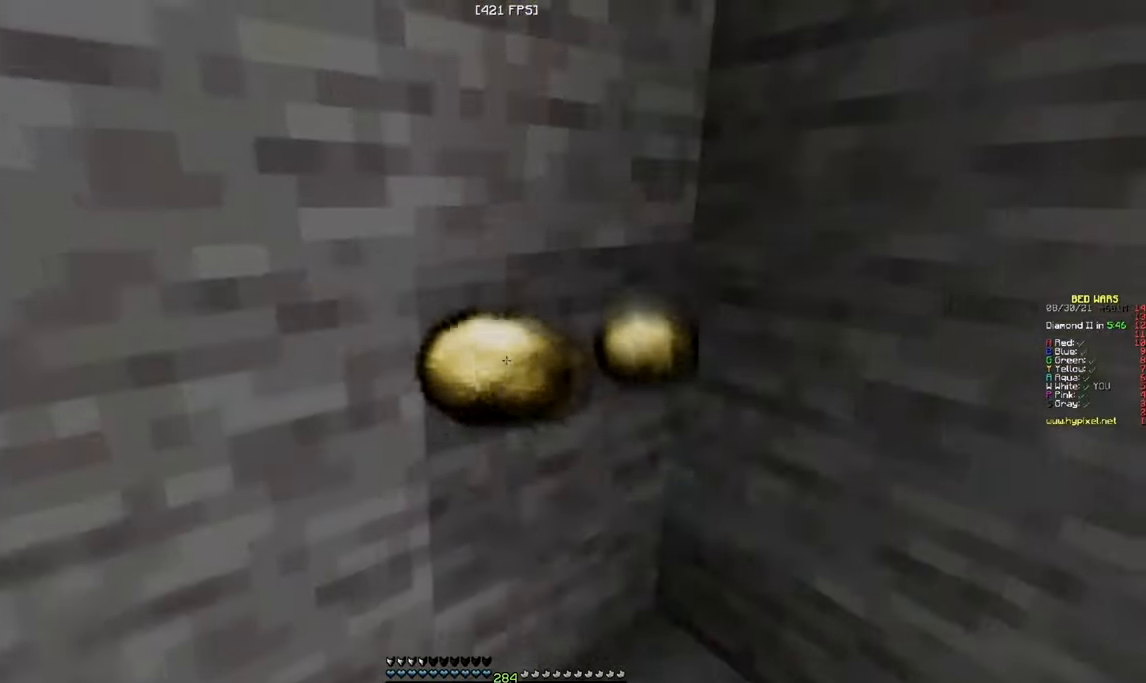
{"keys": ["w"], "mouse": ["left"], "events": [[250, "s", "up"], [416, "w", "down"]]}
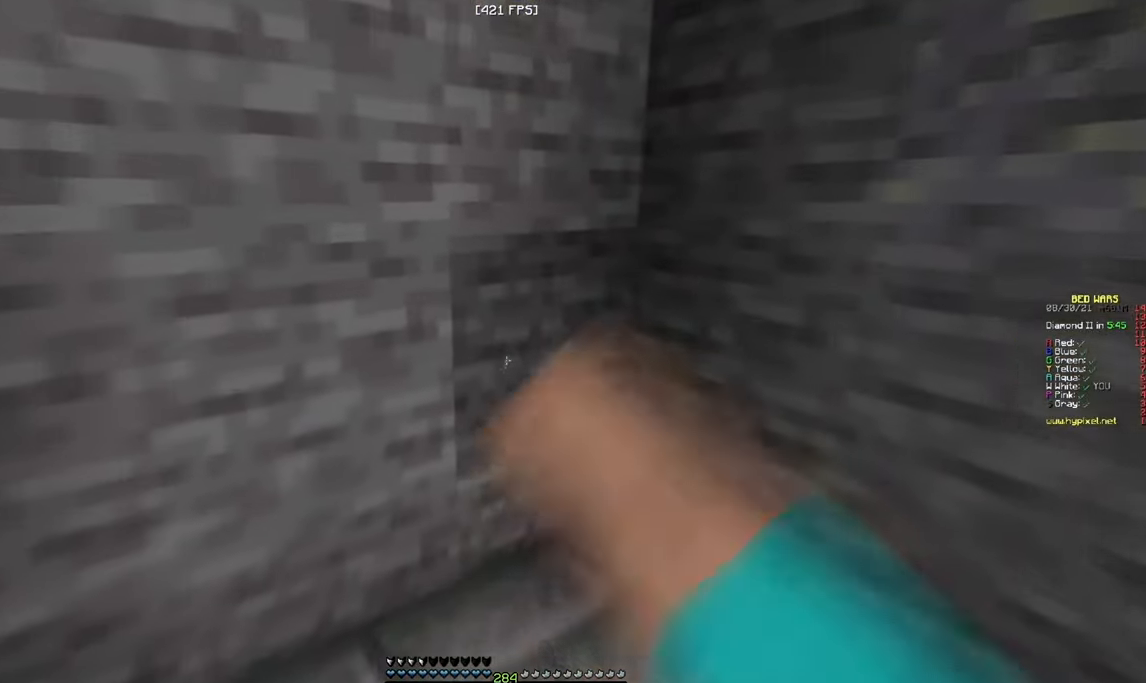
{"keys": [], "mouse": ["left"], "events": [[83, "w", "up"], [133, "mouse_left", "up"], [200, "s", "down"], [466, "mouse_left", "down"], [500, "s", "up"]]}
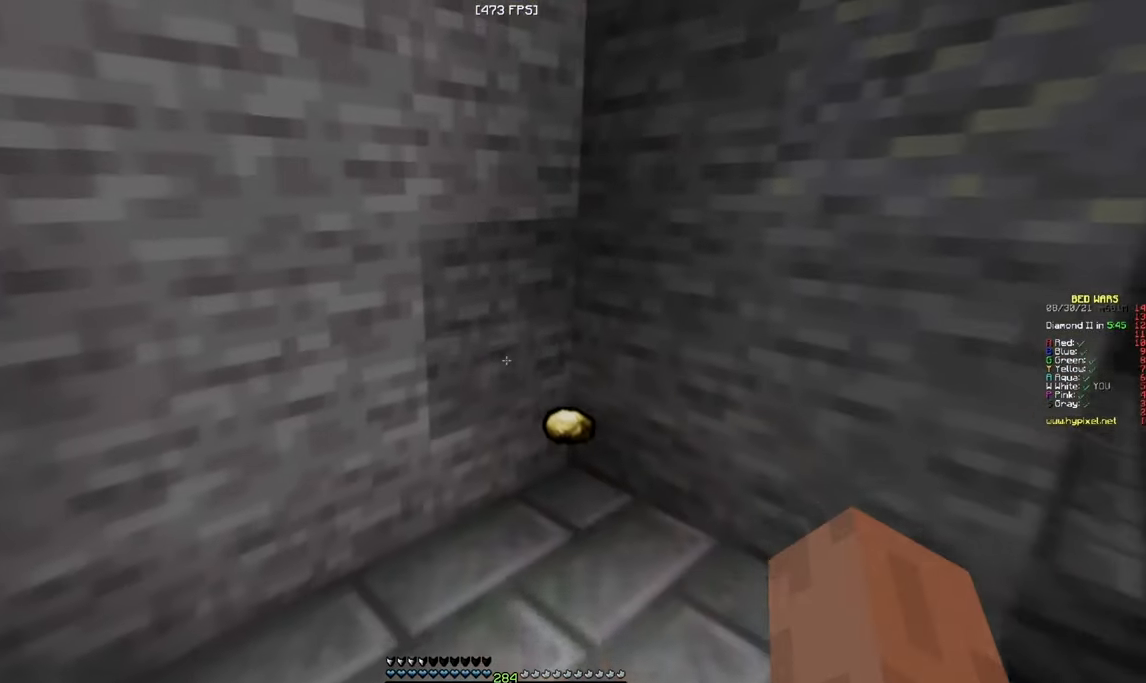
{"keys": ["d", "w"], "mouse": [], "events": [[83, "w", "down"], [133, "mouse_left", "up"], [233, "mouse_left", "down"], [233, "w", "up"], [283, "d", "down"], [333, "mouse_left", "up"], [433, "w", "down"]]}
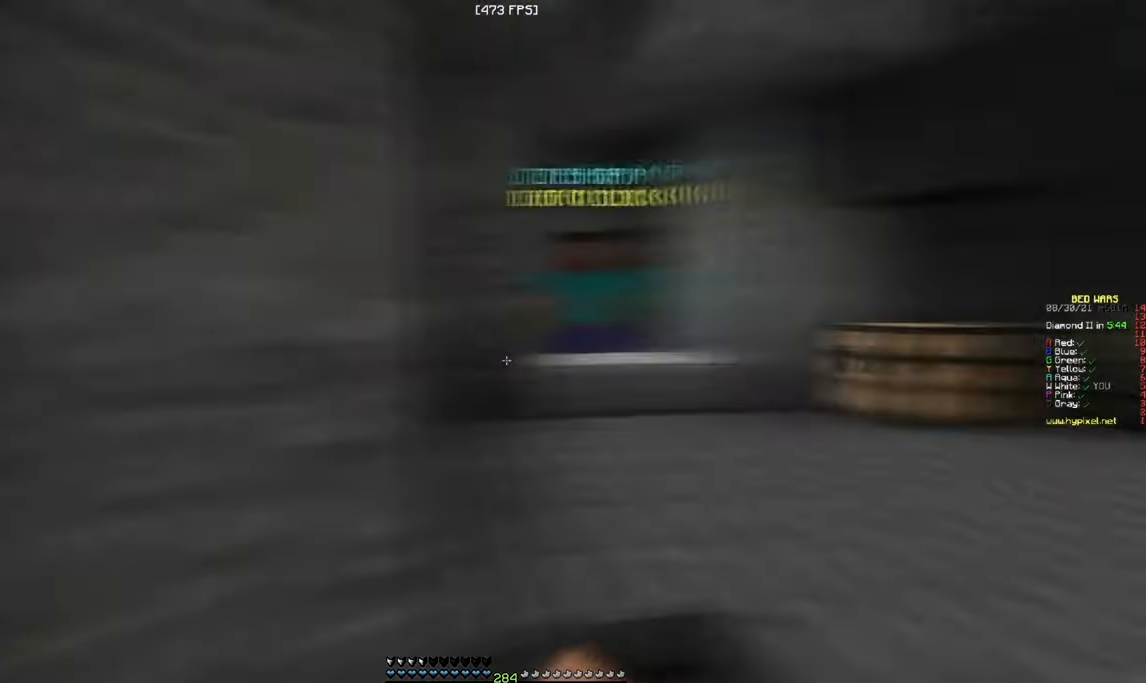
{"keys": ["w"], "mouse": [], "events": [[316, "d", "up"]]}
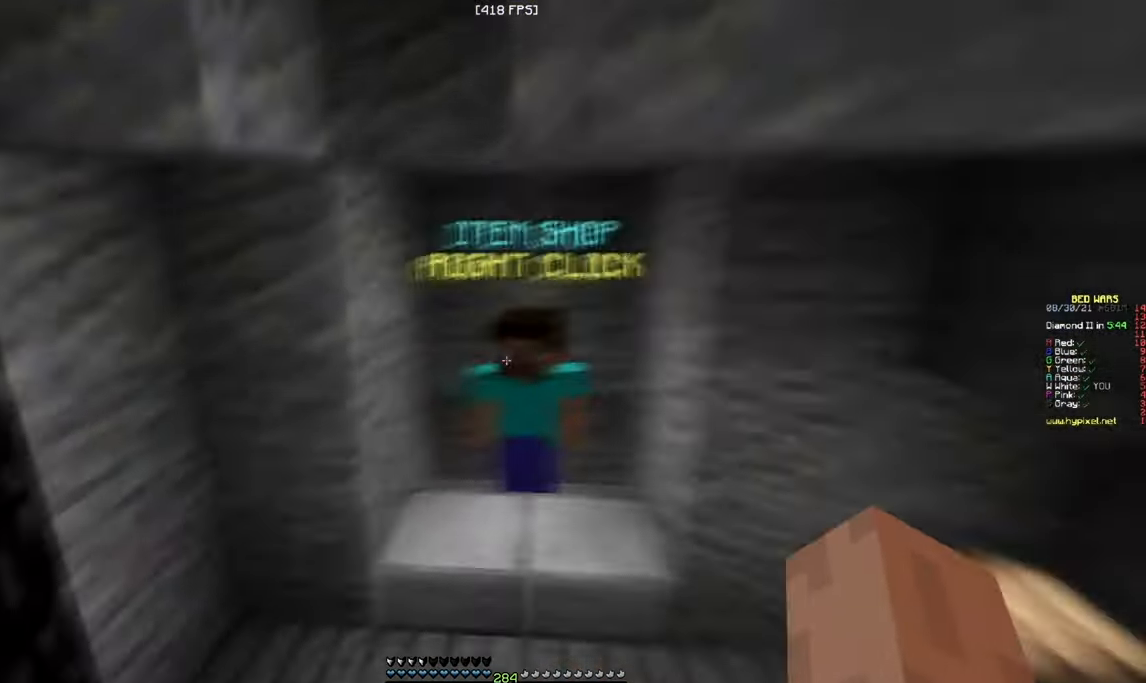
{"keys": [], "mouse": [], "events": [[16, "a", "down"], [283, "mouse_left", "down"], [300, "mouse_right", "down"], [333, "a", "up"], [416, "mouse_left", "up"], [416, "mouse_right", "up"], [416, "w", "up"]]}
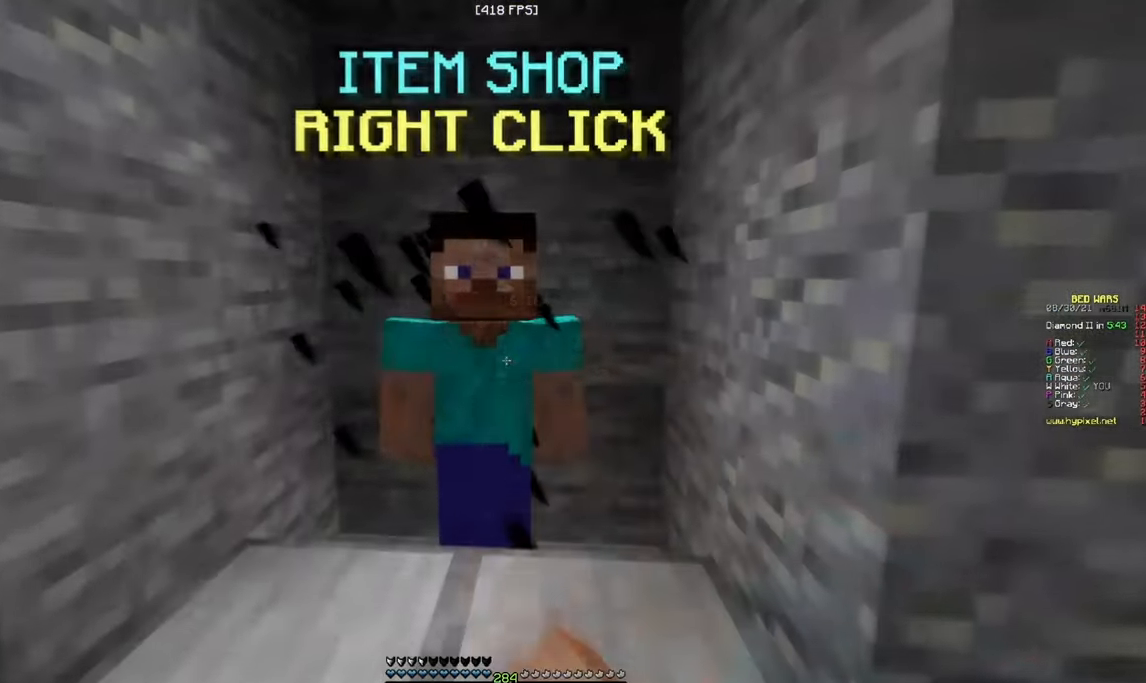
{"keys": [], "mouse": [], "events": []}
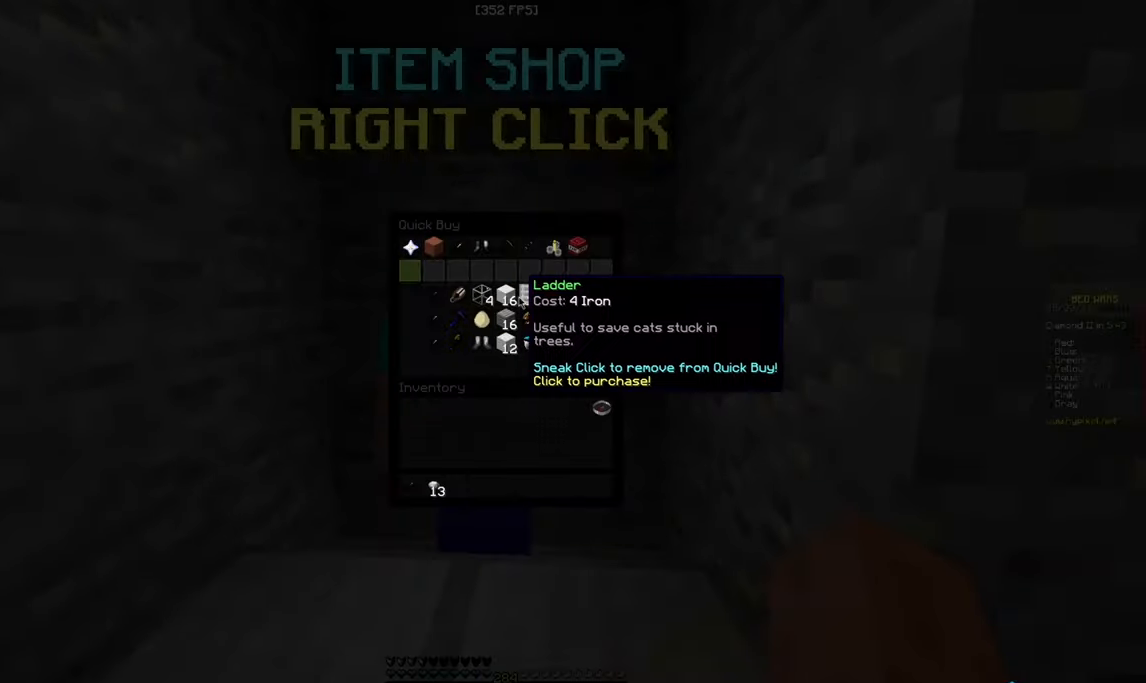
{"keys": [], "mouse": [], "events": []}
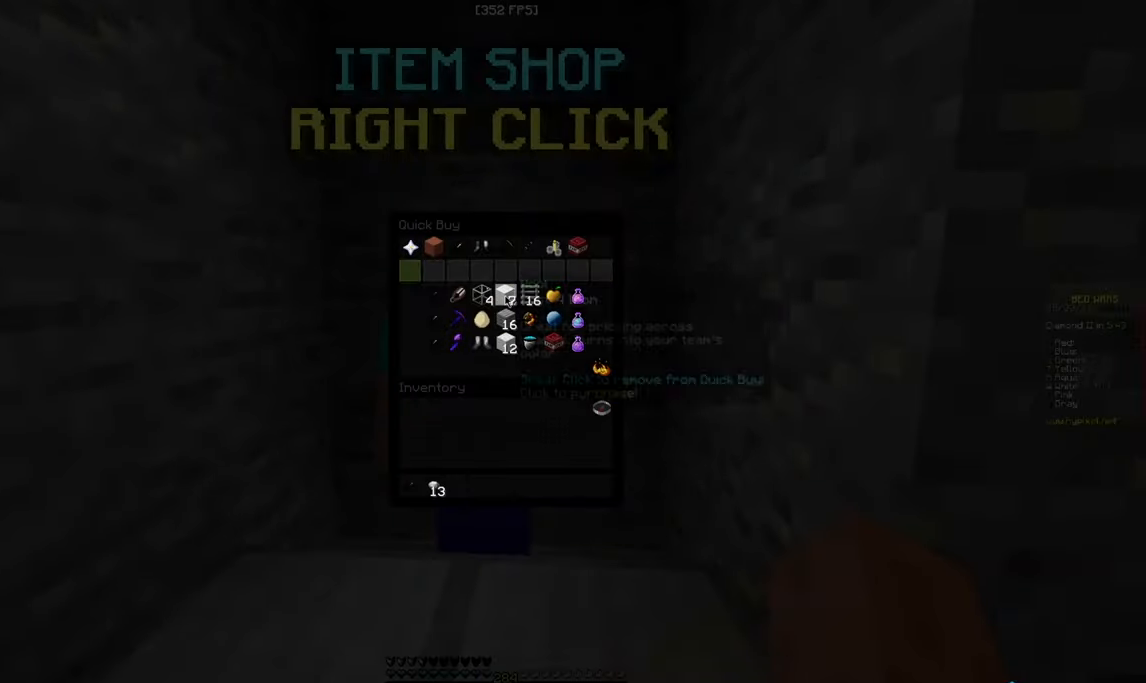
{"keys": [], "mouse": [], "events": []}
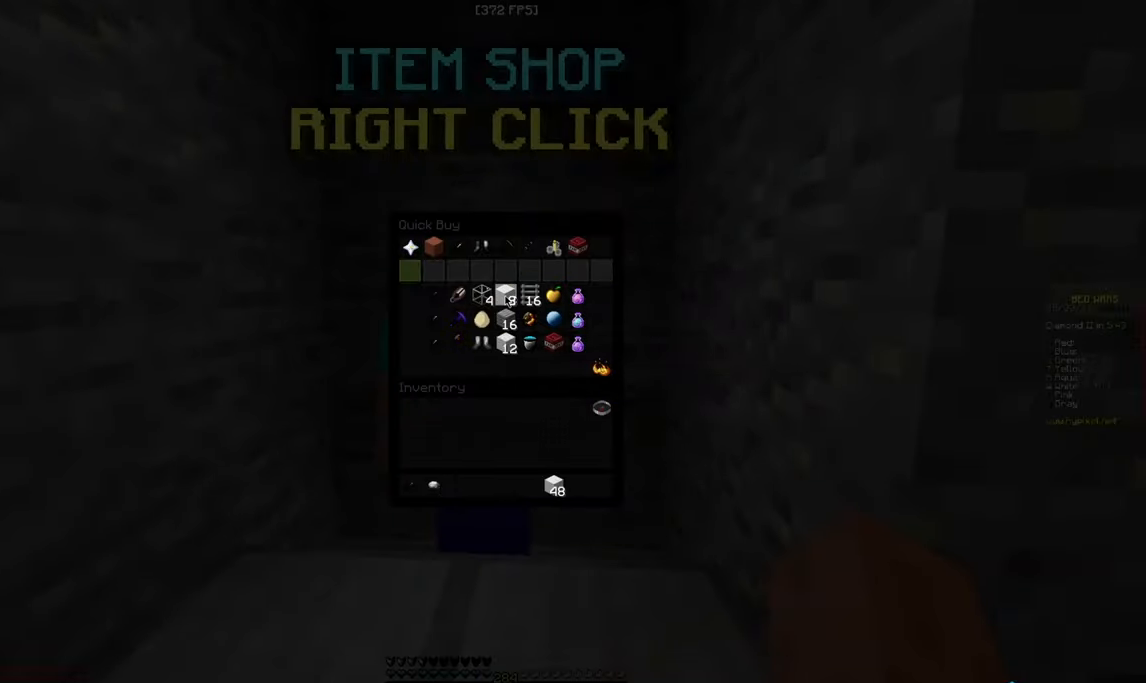
{"keys": ["w"], "mouse": [], "events": [[133, "w", "down"]]}
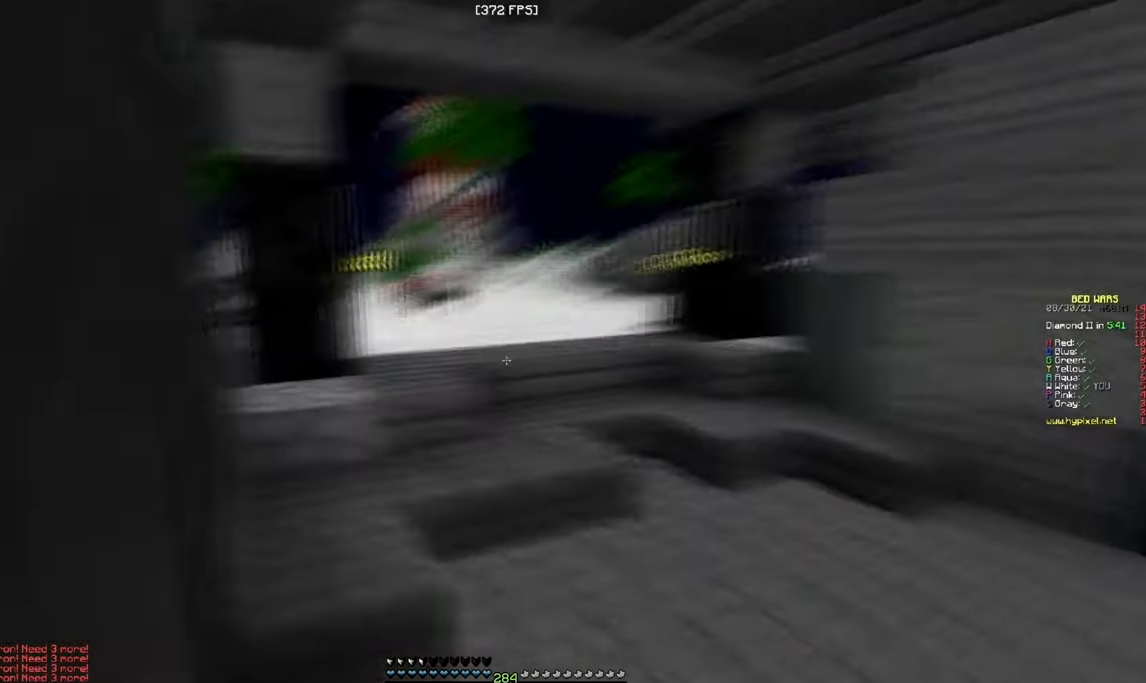
{"keys": ["w"], "mouse": [], "events": []}
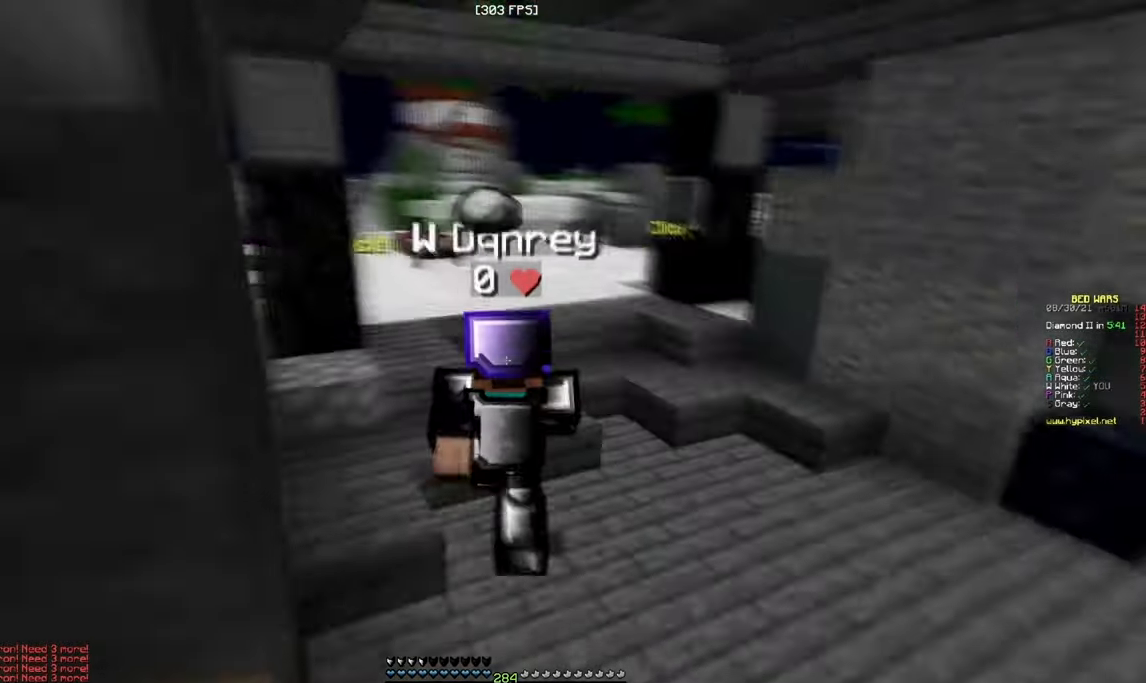
{"keys": ["w"], "mouse": ["left"], "events": [[200, "mouse_left", "down"]]}
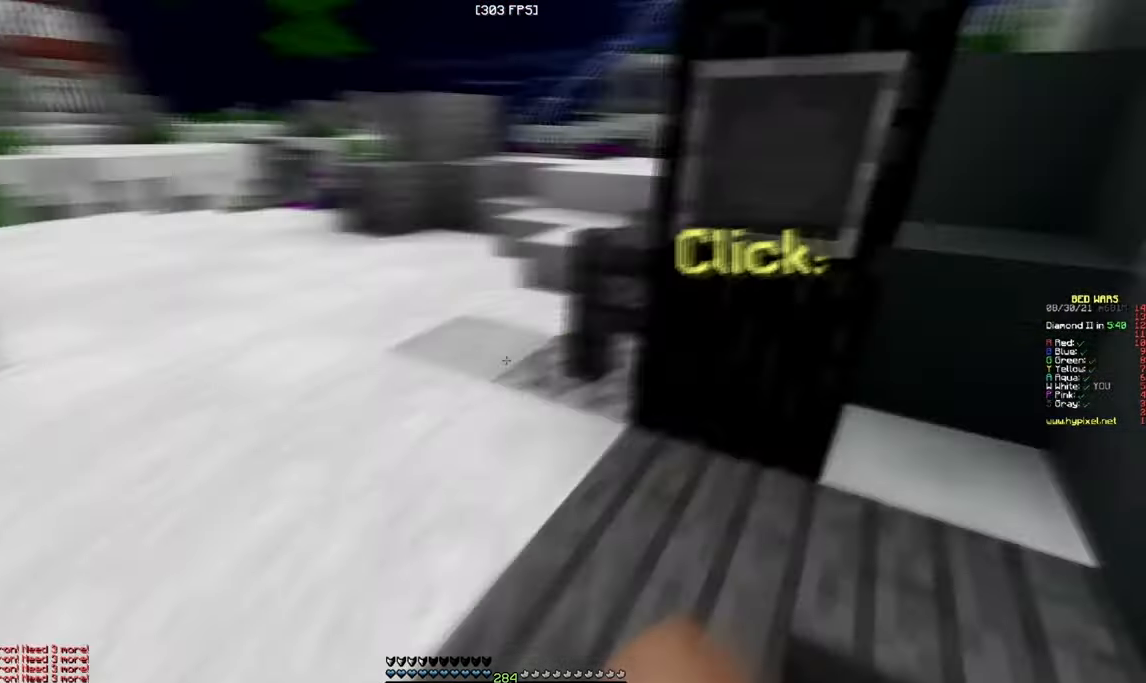
{"keys": ["a", "w"], "mouse": [], "events": [[117, "mouse_left", "up"], [267, "a", "down"]]}
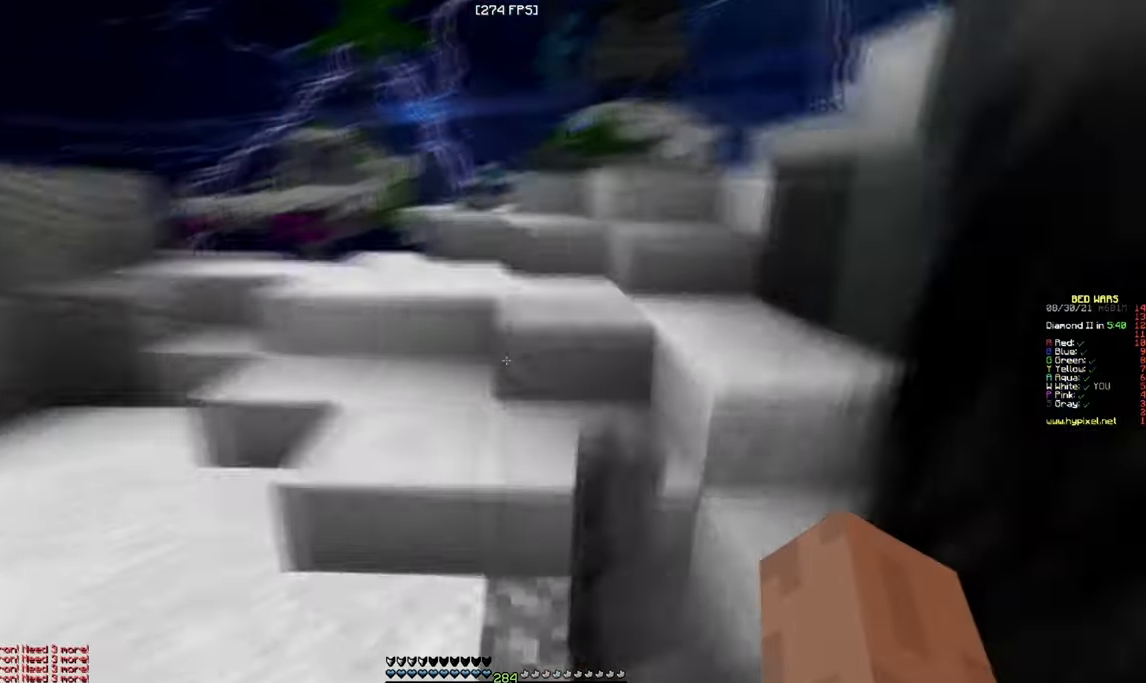
{"keys": ["w"], "mouse": ["left"], "events": [[33, "a", "up"], [283, "mouse_left", "down"]]}
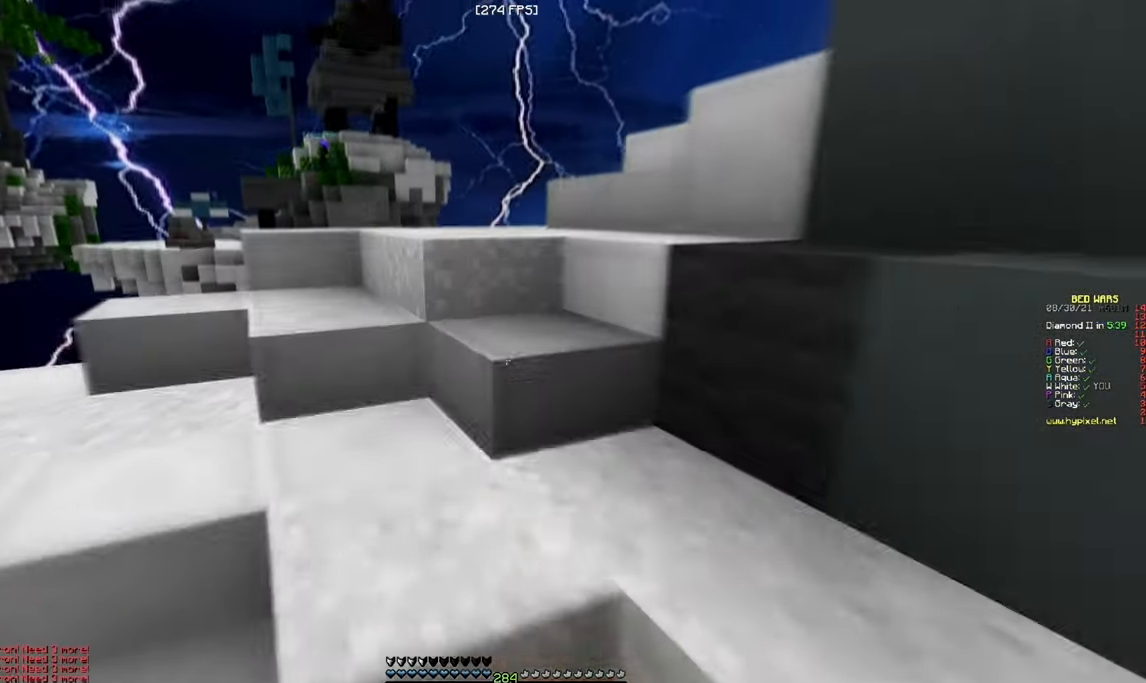
{"keys": ["w"], "mouse": [], "events": [[217, "d", "down"], [417, "d", "up"], [433, "mouse_left", "up"]]}
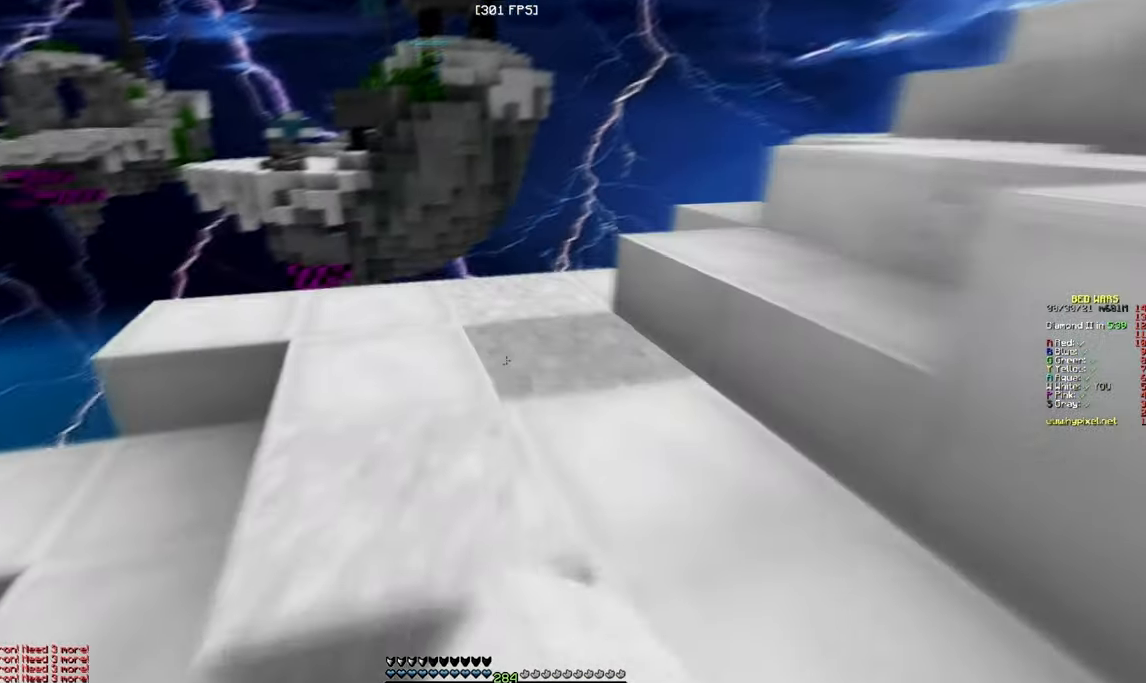
{"keys": ["d"], "mouse": [], "events": [[133, "mouse_right", "down"], [283, "mouse_right", "up"], [400, "d", "down"], [450, "w", "up"]]}
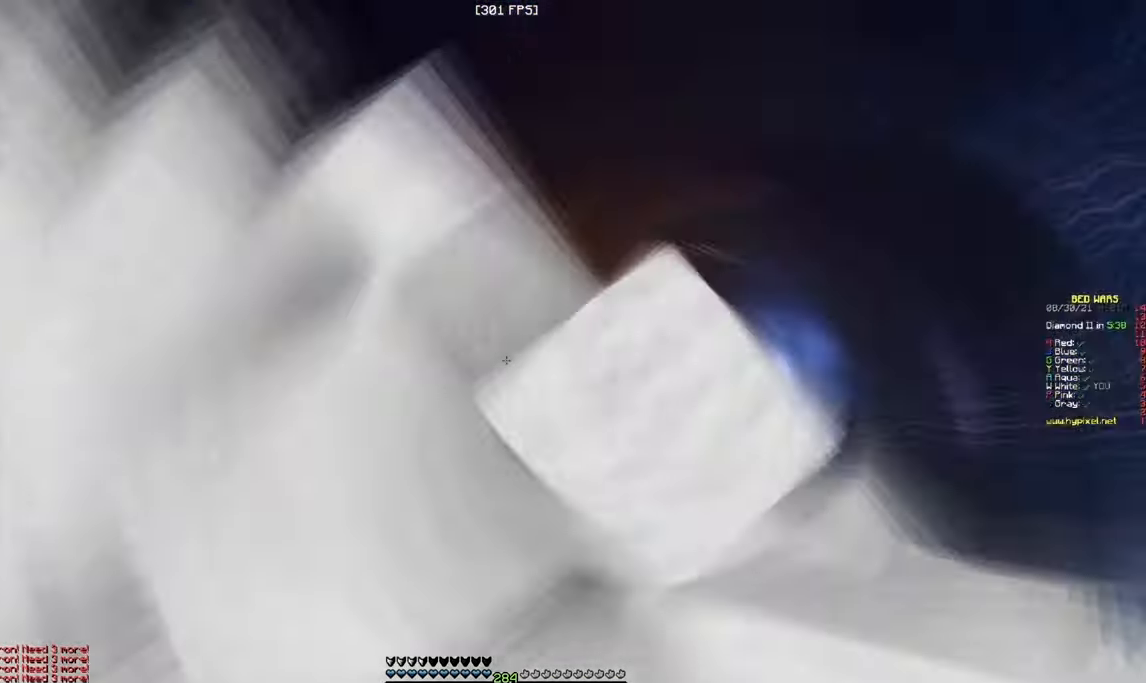
{"keys": ["d", "s"], "mouse": ["right"], "events": [[50, "s", "down"], [200, "mouse_right", "down"]]}
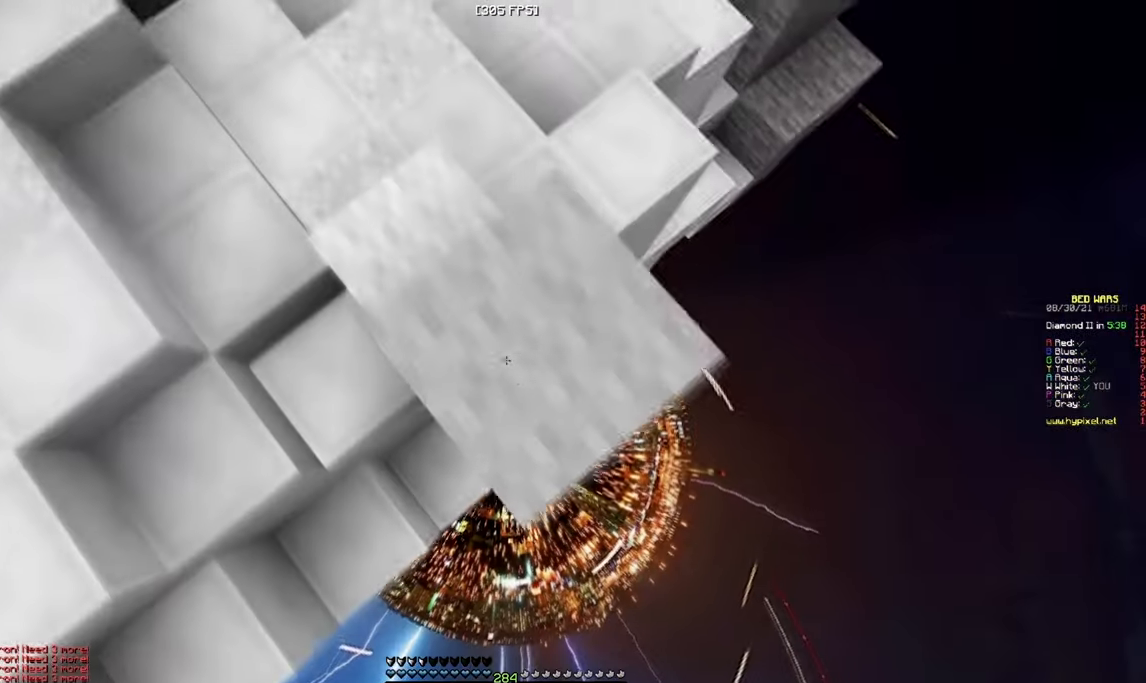
{"keys": ["d", "s"], "mouse": ["right"], "events": []}
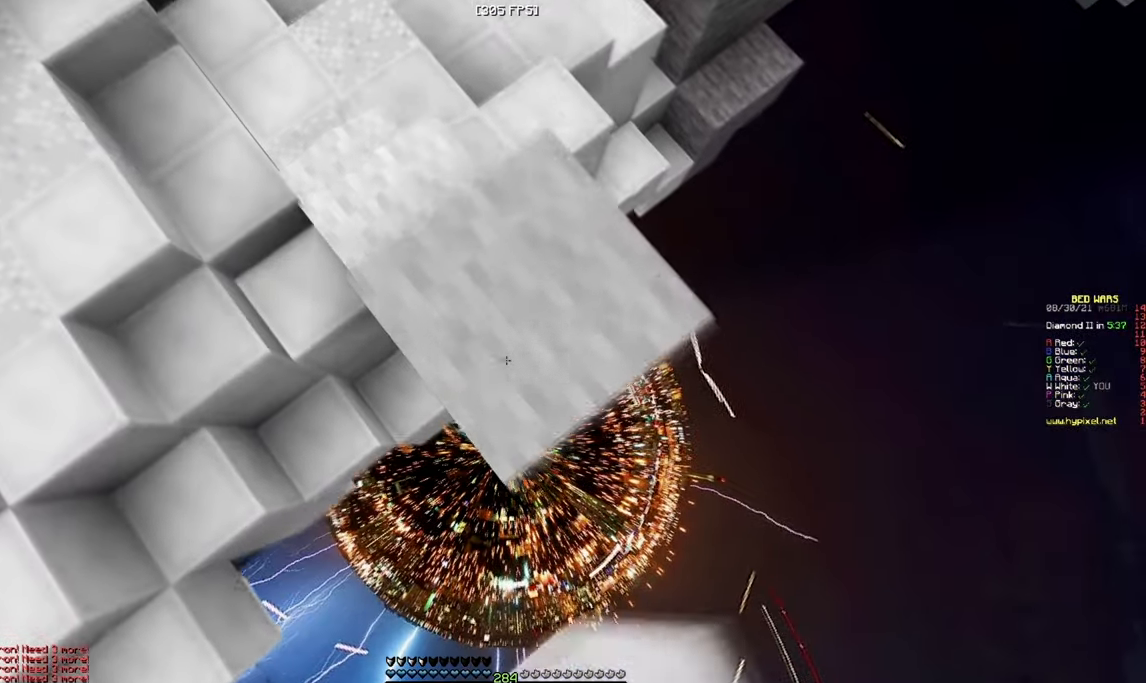
{"keys": ["d", "s"], "mouse": ["right"], "events": []}
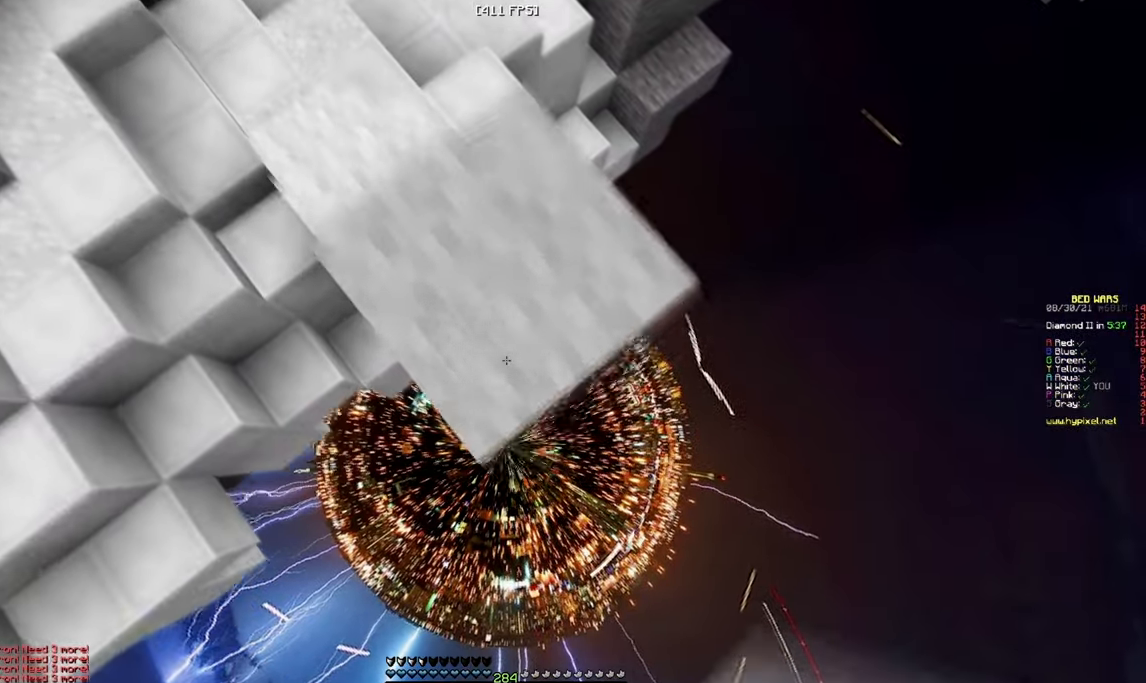
{"keys": ["d", "s"], "mouse": ["right"], "events": []}
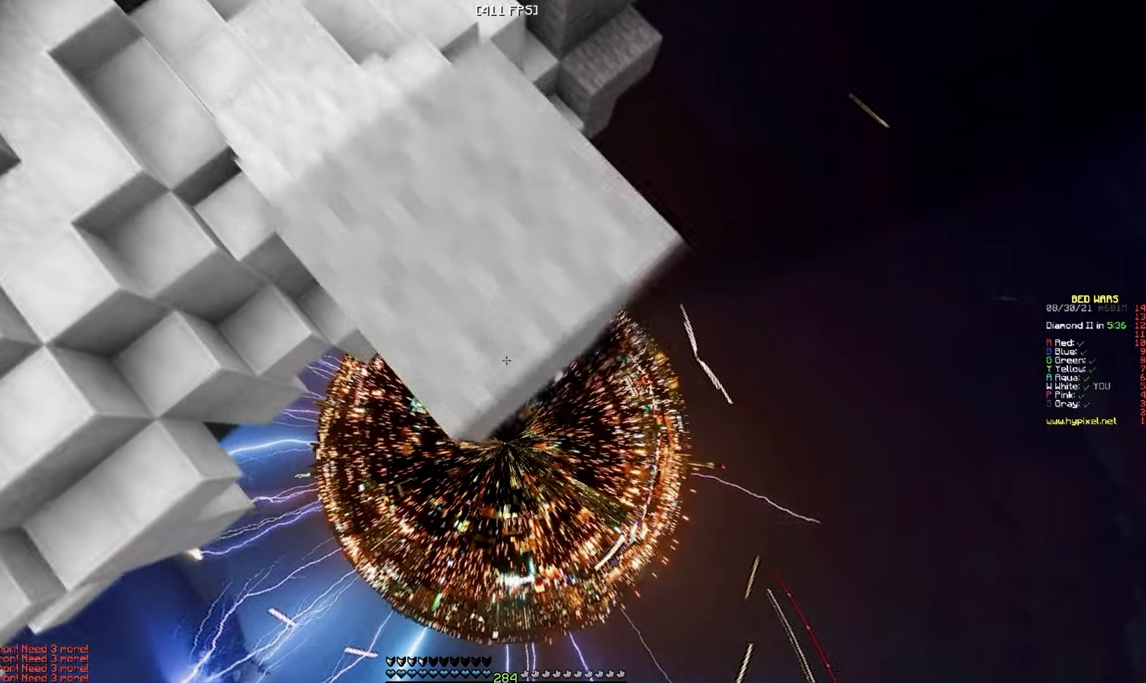
{"keys": ["d", "s"], "mouse": ["right"], "events": []}
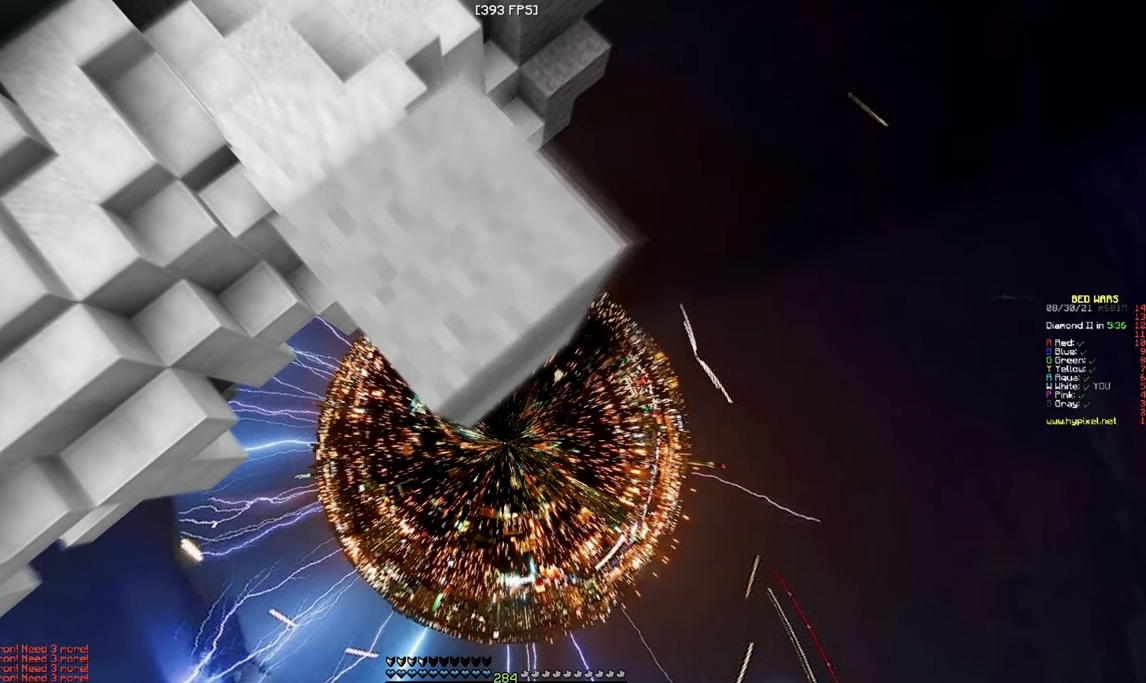
{"keys": ["d", "s"], "mouse": ["right"], "events": []}
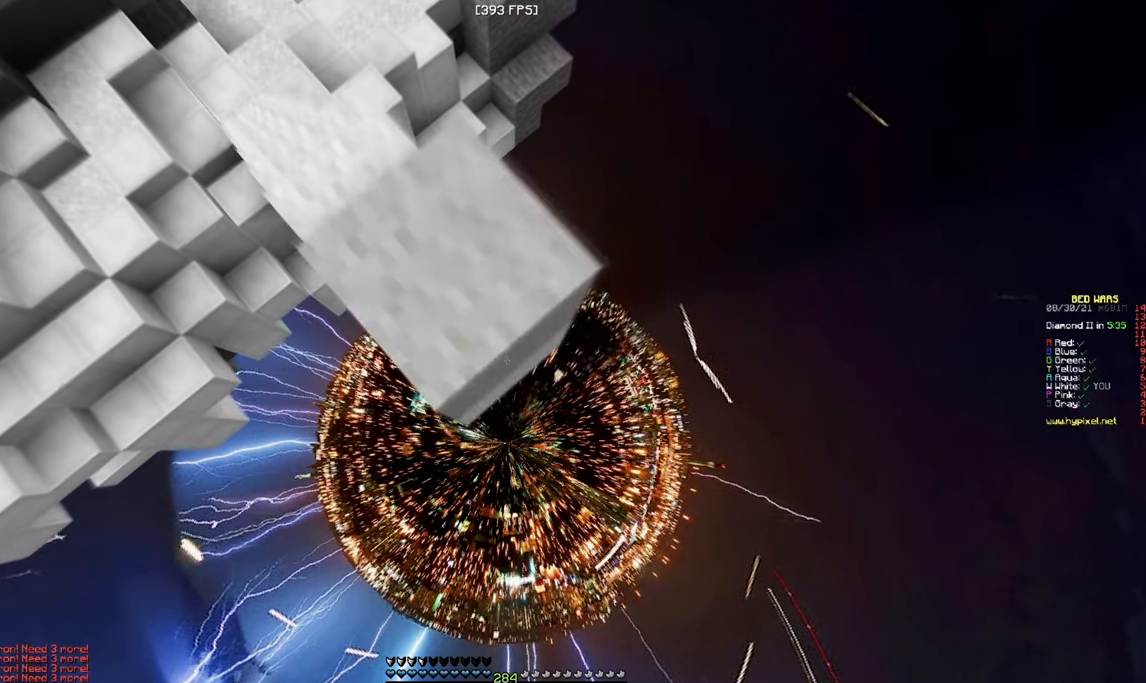
{"keys": ["d", "s"], "mouse": ["right"], "events": []}
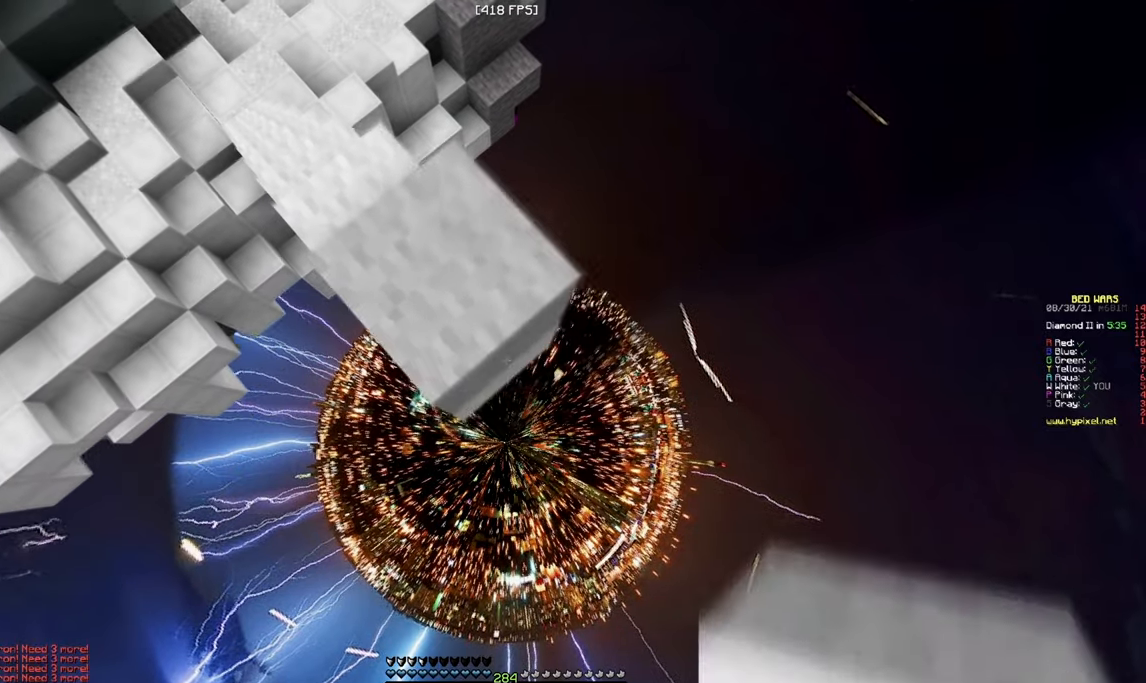
{"keys": ["d", "s"], "mouse": ["right"], "events": []}
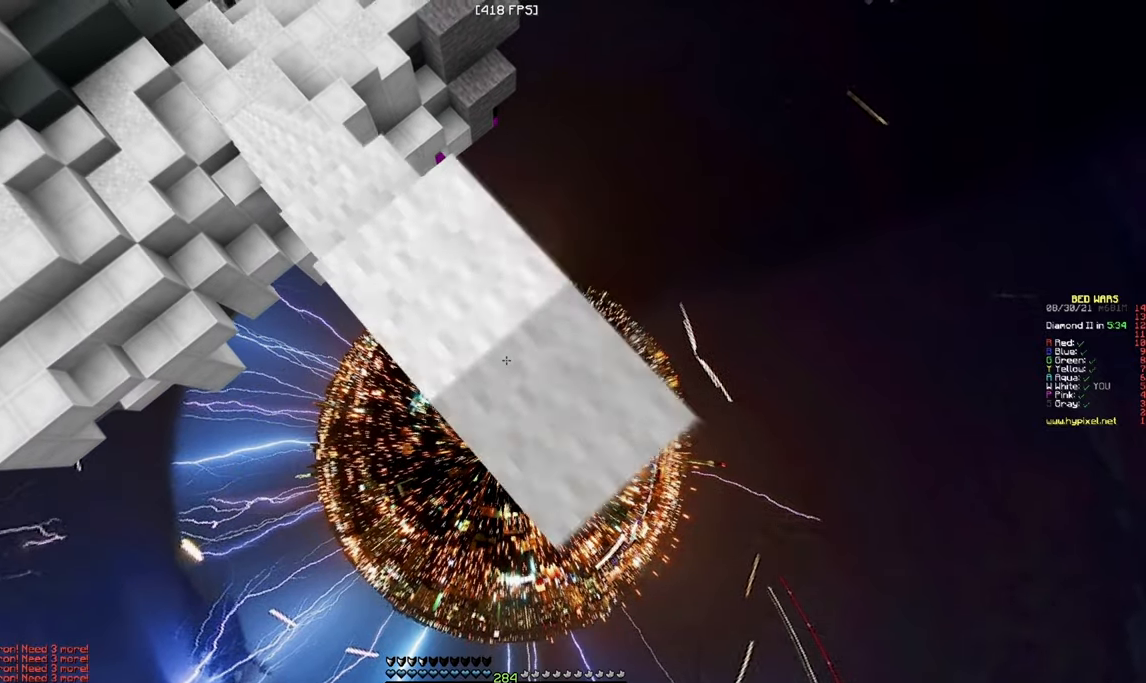
{"keys": ["d", "s"], "mouse": ["right"], "events": []}
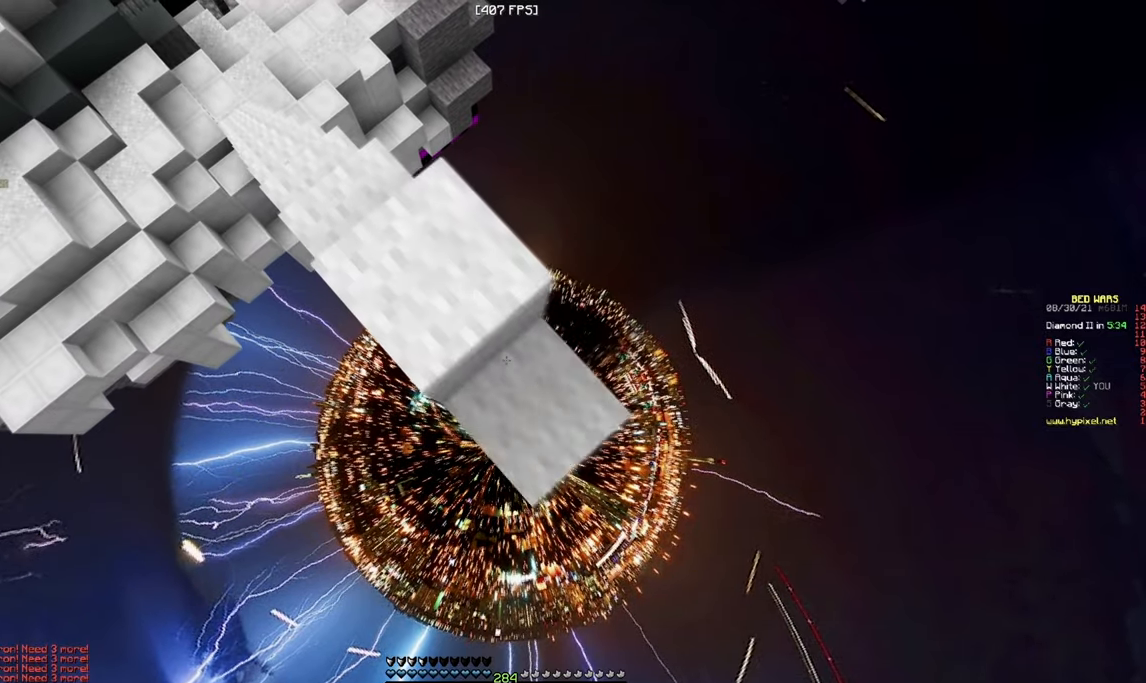
{"keys": ["d", "s"], "mouse": ["right"], "events": []}
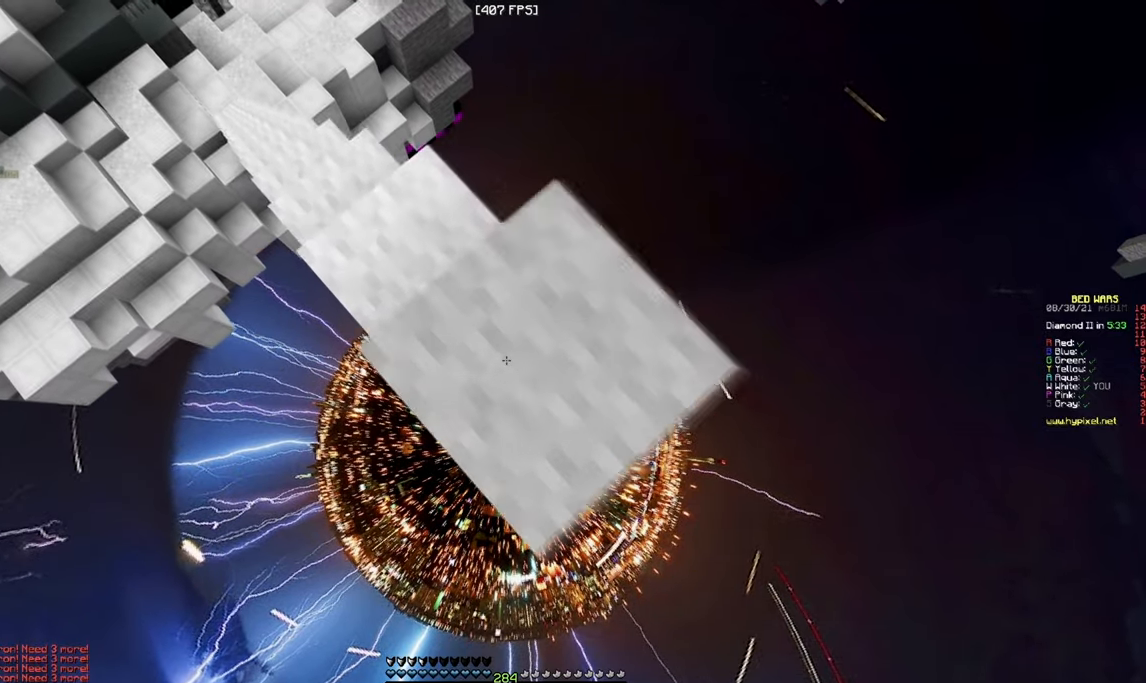
{"keys": ["d", "s"], "mouse": ["right"], "events": []}
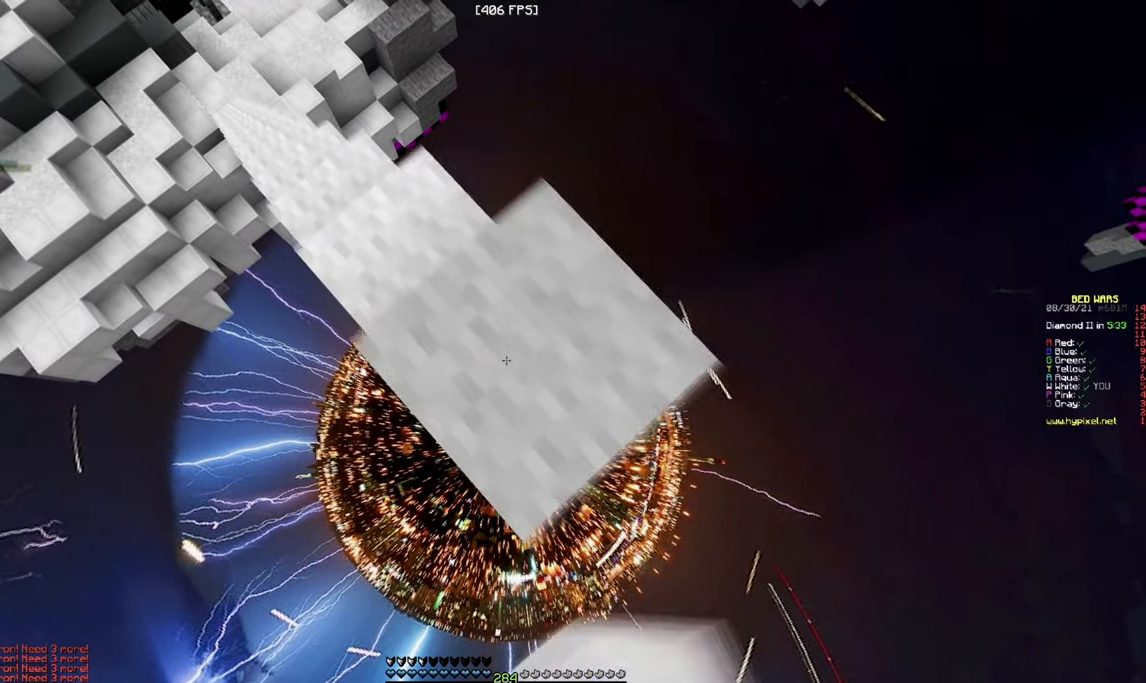
{"keys": ["d", "s"], "mouse": ["right"], "events": [[84, "mouse_right", "up"], [167, "mouse_right", "down"]]}
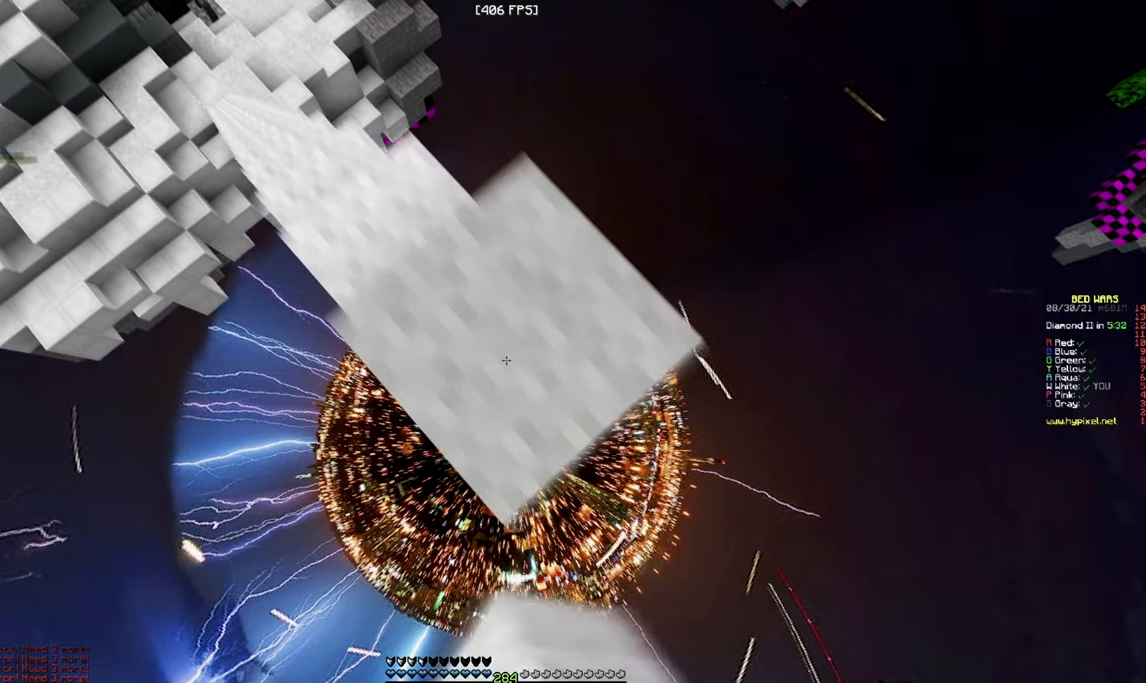
{"keys": ["d", "s"], "mouse": ["right"], "events": []}